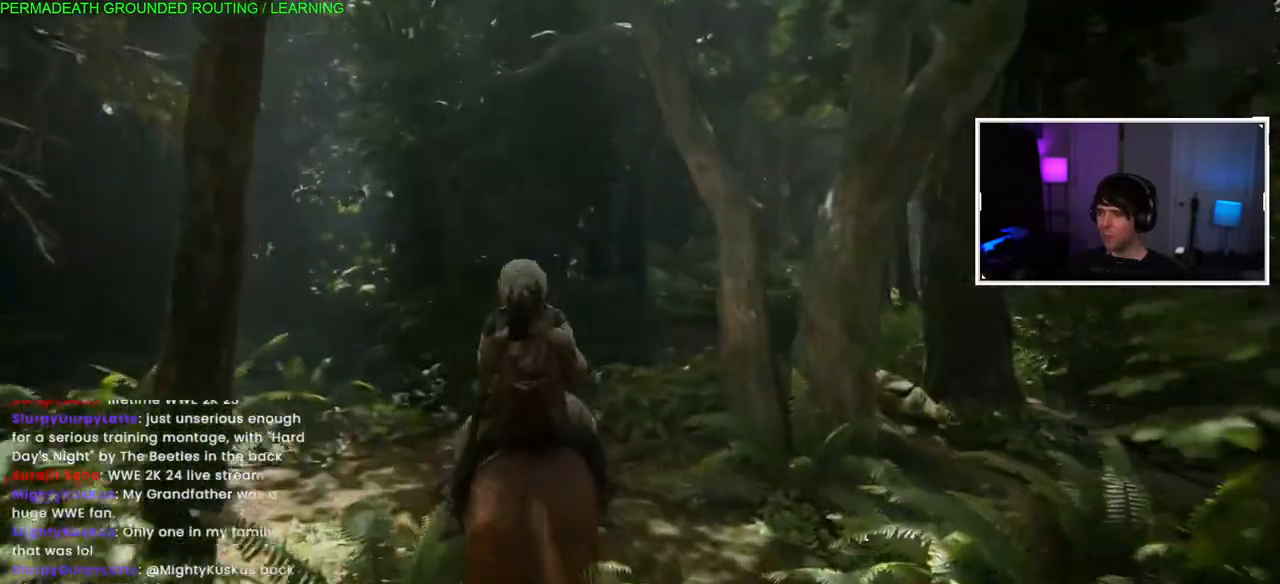
Gameplay with a controller (PlayStation layout); each line is a JSON object with the inputs held at the frame after it. "events" lists button and stick changes between this image and that frame as [ms after this image, input, new state], when the widget could be followed in between.
{"buttons": ["L1"], "left_stick": "center", "right_stick": "center", "events": []}
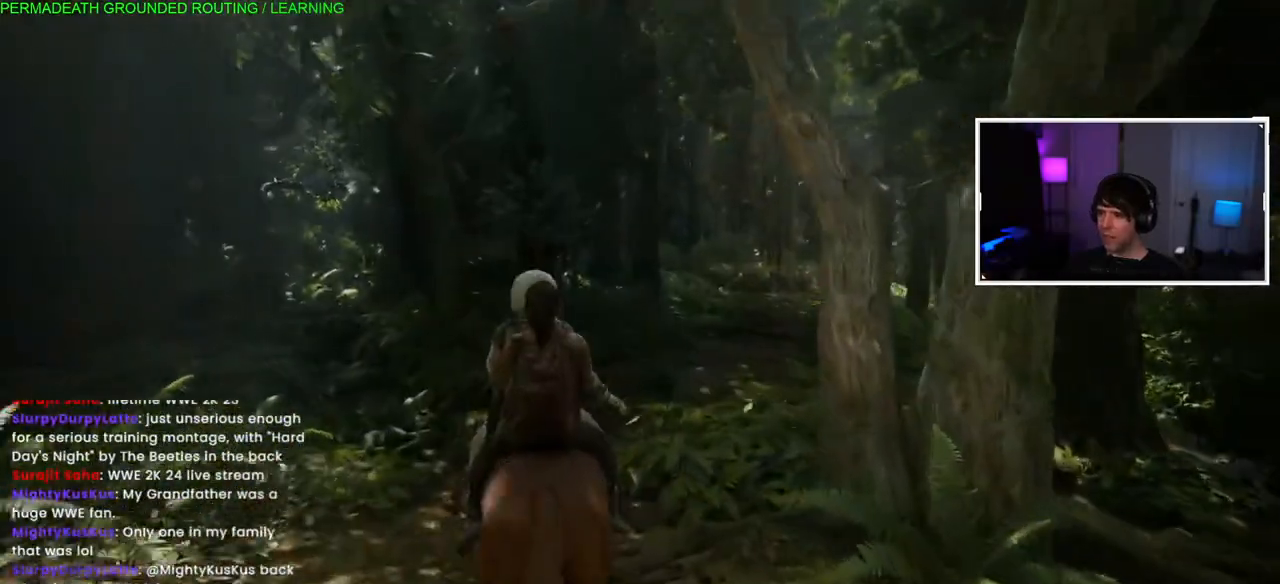
{"buttons": ["L1"], "left_stick": "up-right", "right_stick": "center", "events": [[17, "right_stick", "right"], [100, "left_stick", "up-right"], [250, "right_stick", "center"]]}
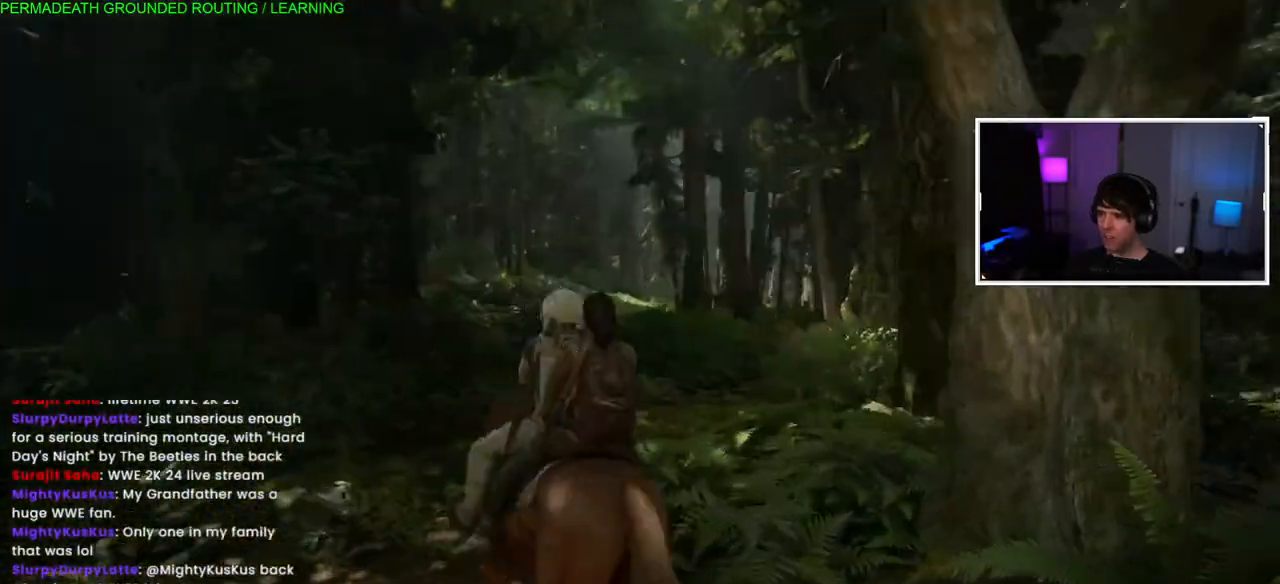
{"buttons": ["L1"], "left_stick": "up-right", "right_stick": "center", "events": []}
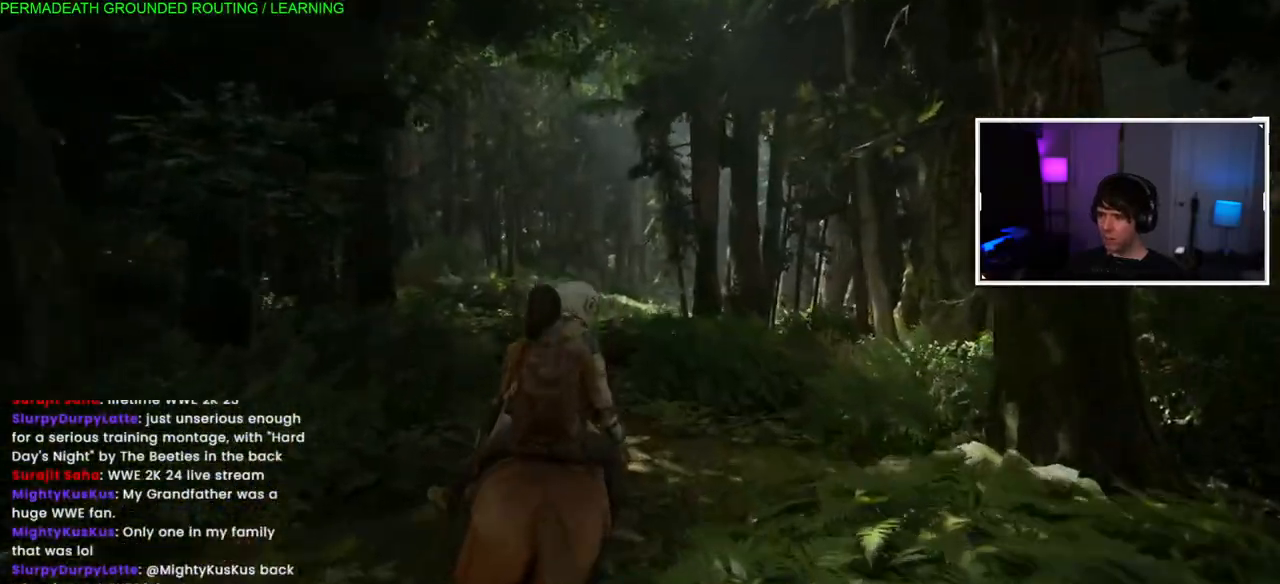
{"buttons": ["L1"], "left_stick": "up", "right_stick": "center", "events": [[67, "left_stick", "up"]]}
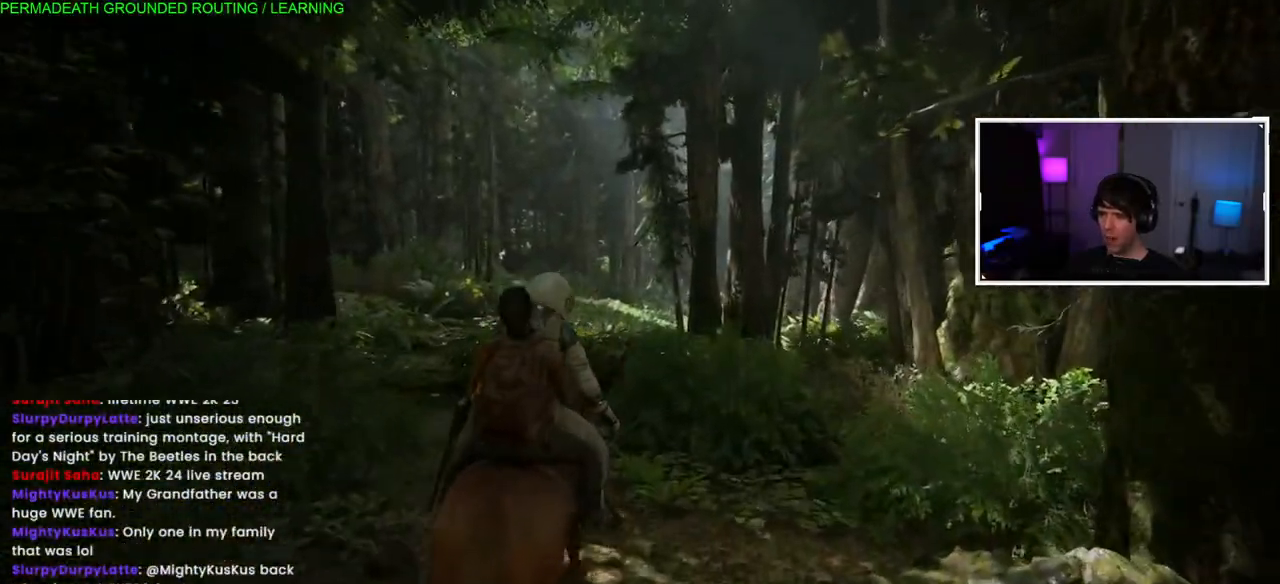
{"buttons": ["L1"], "left_stick": "up", "right_stick": "left", "events": [[433, "right_stick", "left"]]}
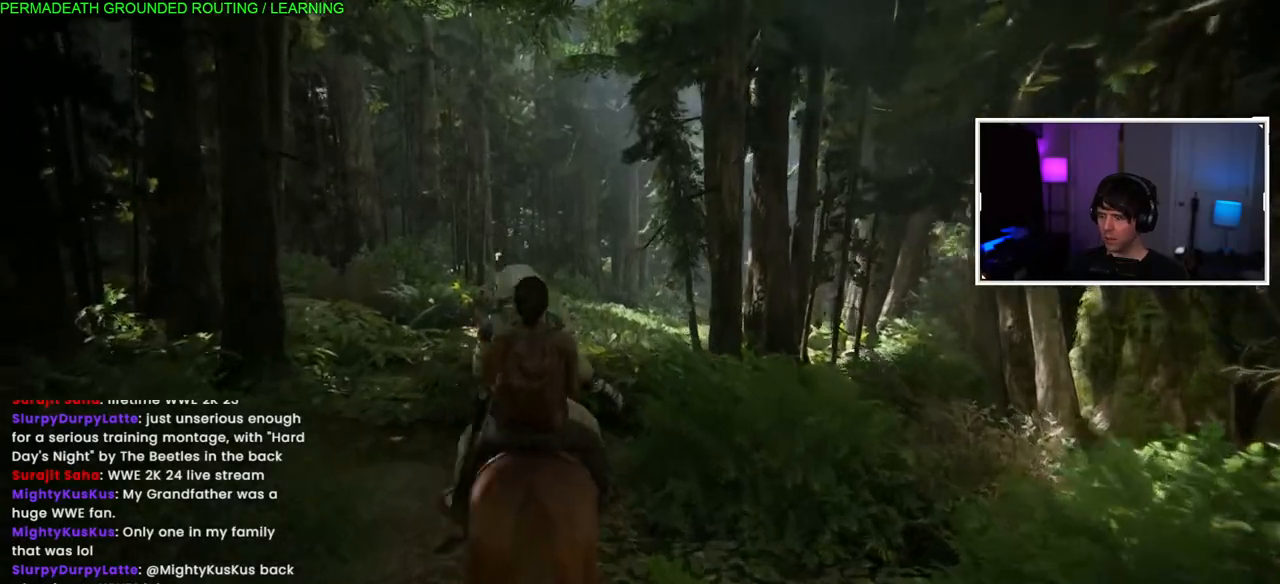
{"buttons": ["L1"], "left_stick": "up", "right_stick": "right", "events": [[133, "right_stick", "center"], [483, "right_stick", "right"]]}
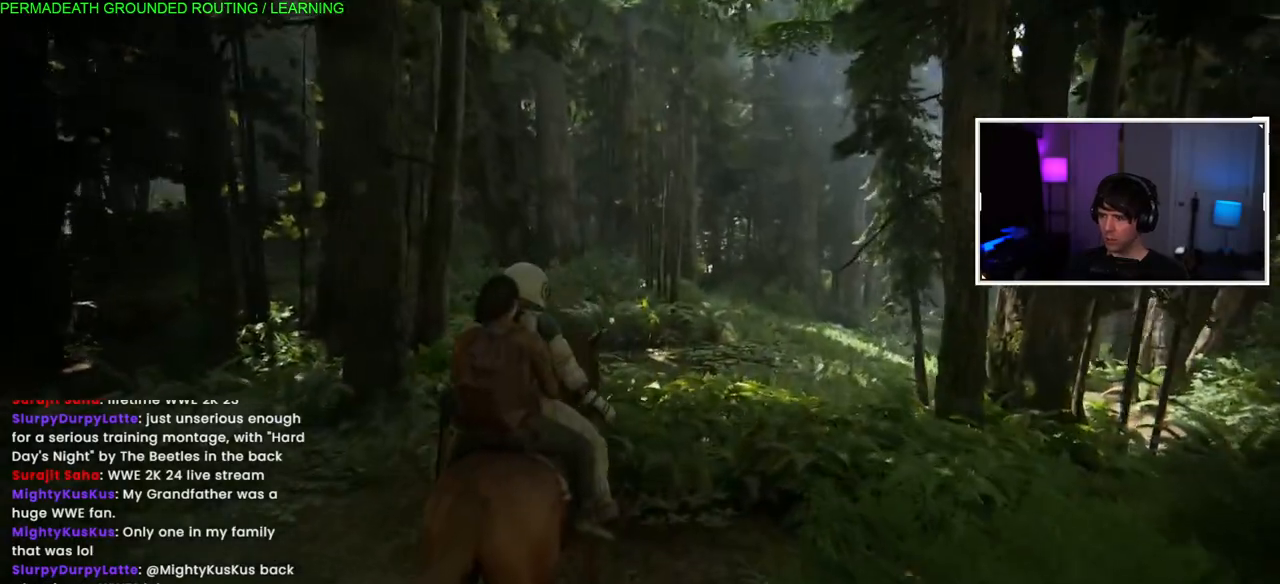
{"buttons": ["L1"], "left_stick": "up", "right_stick": "center", "events": [[183, "right_stick", "center"]]}
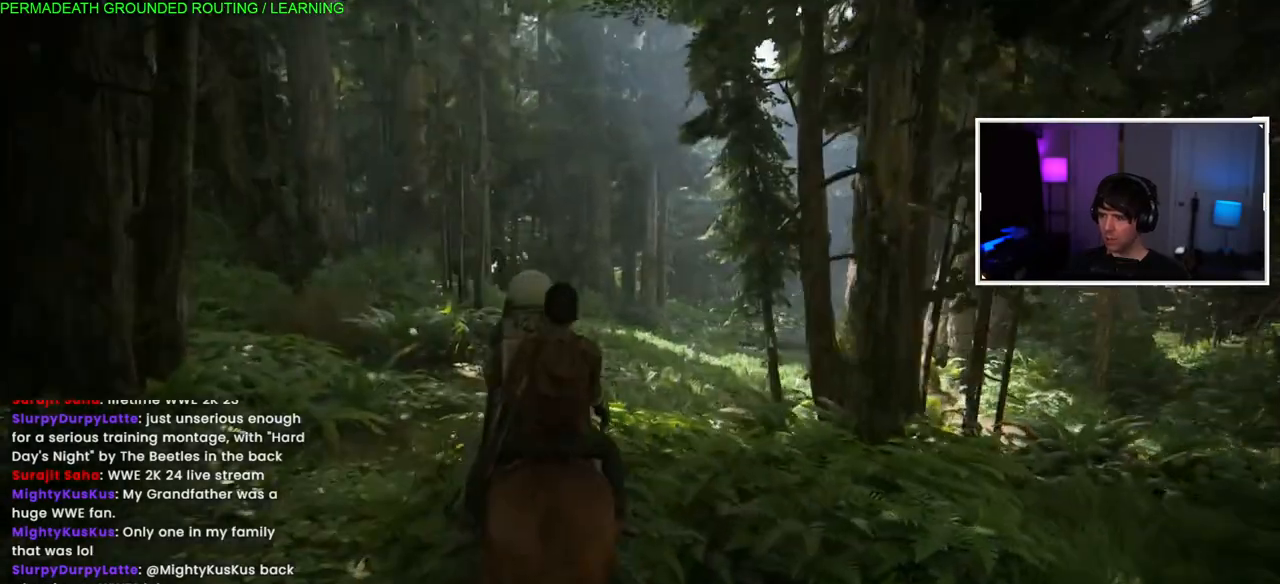
{"buttons": ["L1"], "left_stick": "up", "right_stick": "center", "events": []}
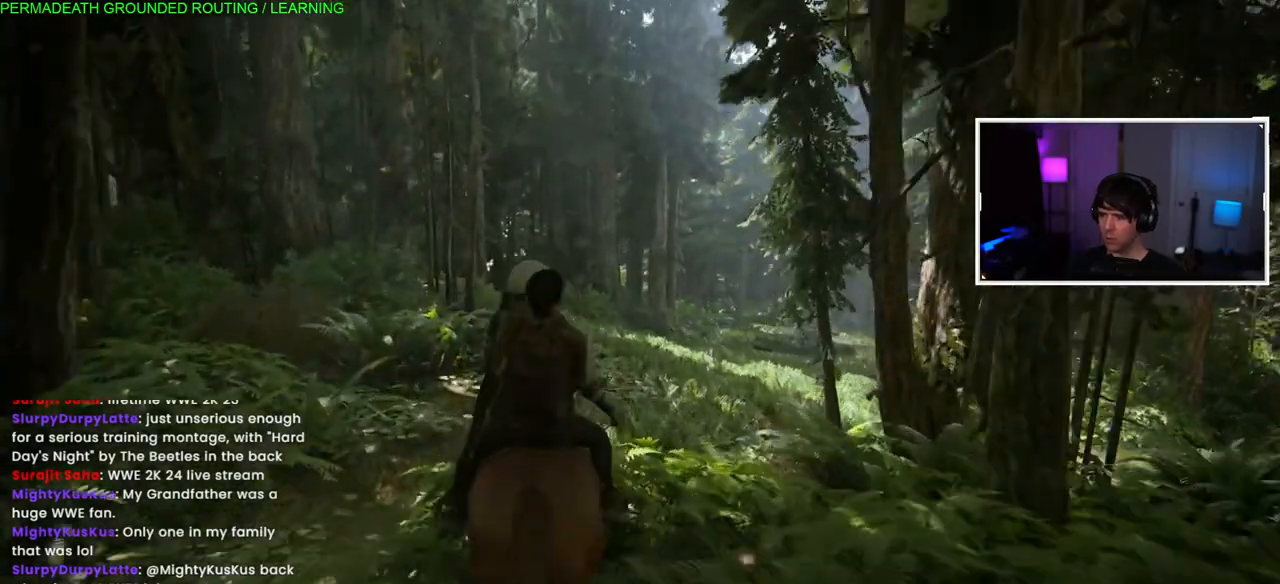
{"buttons": ["L1"], "left_stick": "up", "right_stick": "center", "events": [[100, "right_stick", "right"], [317, "right_stick", "center"]]}
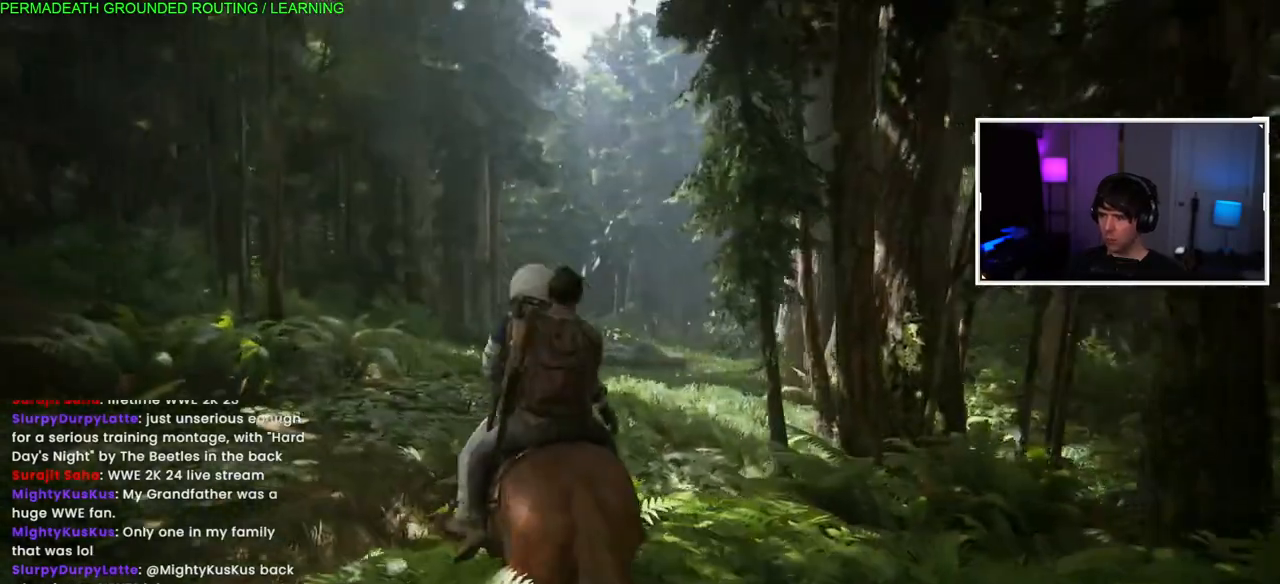
{"buttons": ["L1"], "left_stick": "up", "right_stick": "right", "events": [[433, "right_stick", "right"]]}
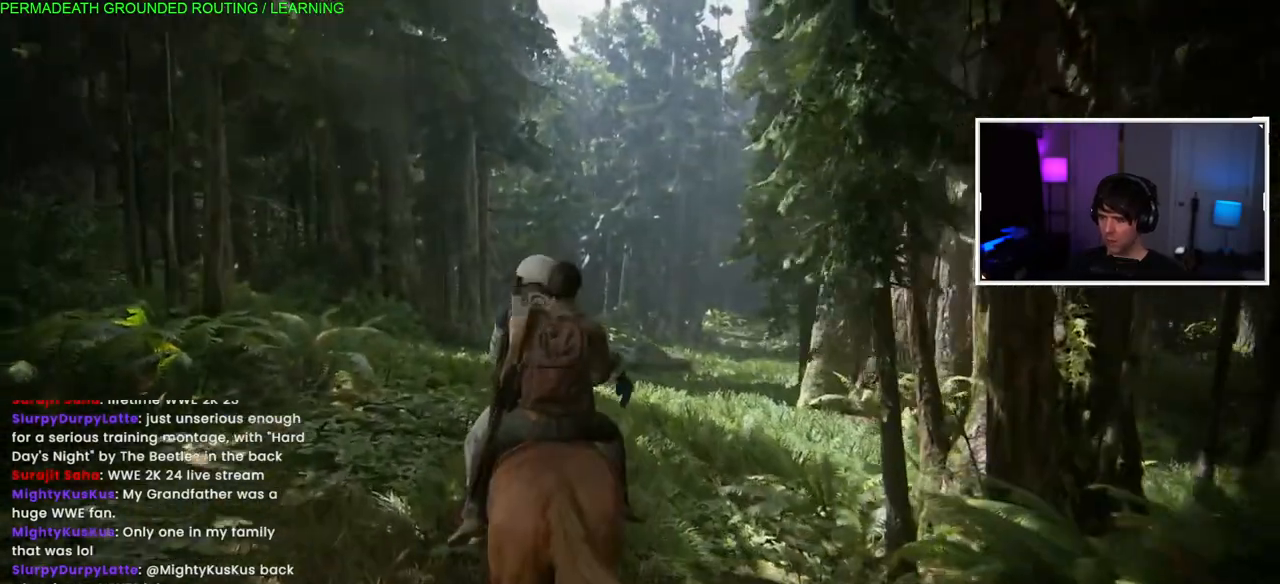
{"buttons": ["L1"], "left_stick": "up", "right_stick": "center", "events": [[67, "right_stick", "center"]]}
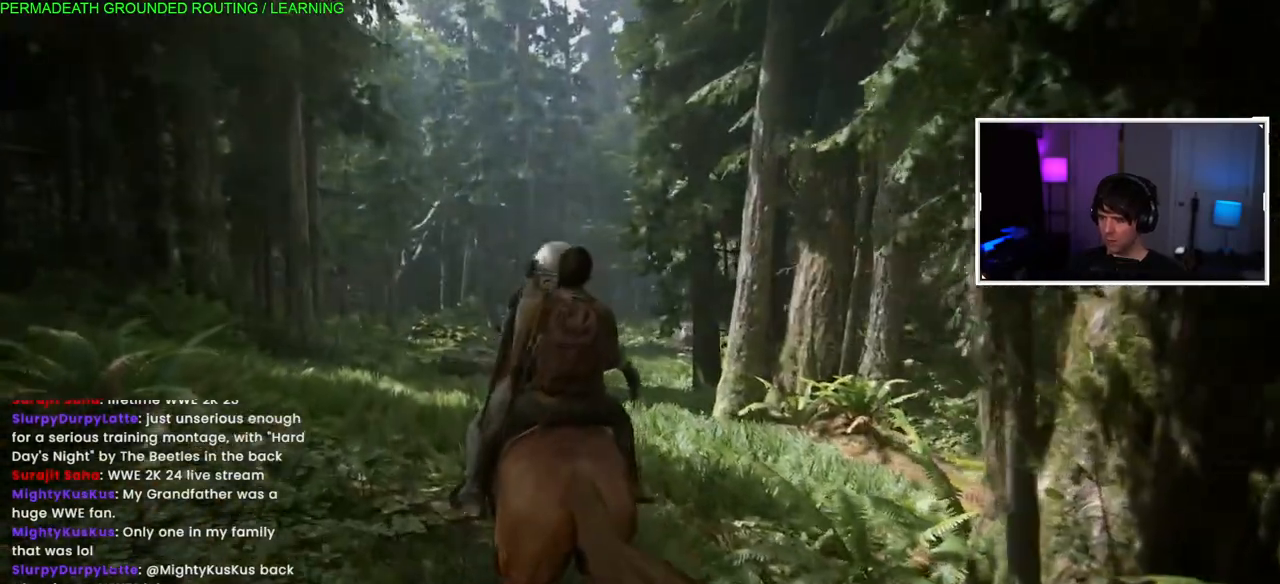
{"buttons": ["L1"], "left_stick": "up", "right_stick": "center", "events": [[17, "right_stick", "down-left"], [250, "right_stick", "up-right"], [483, "right_stick", "center"]]}
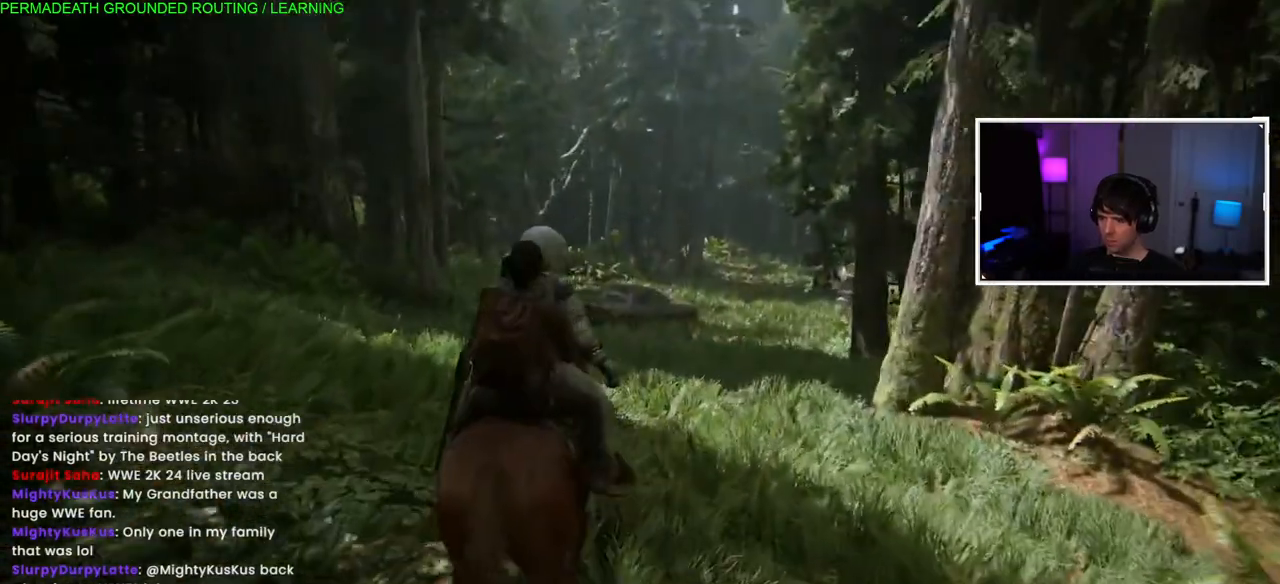
{"buttons": ["L1"], "left_stick": "up", "right_stick": "center", "events": []}
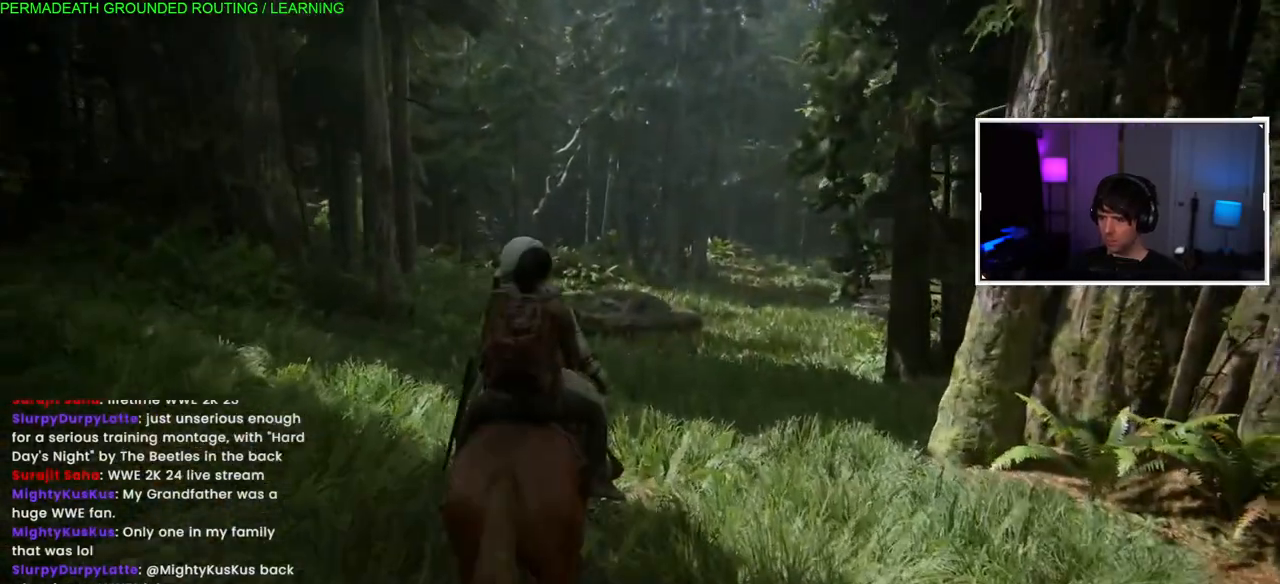
{"buttons": ["L1"], "left_stick": "up", "right_stick": "center", "events": [[67, "right_stick", "up-right"], [350, "right_stick", "center"]]}
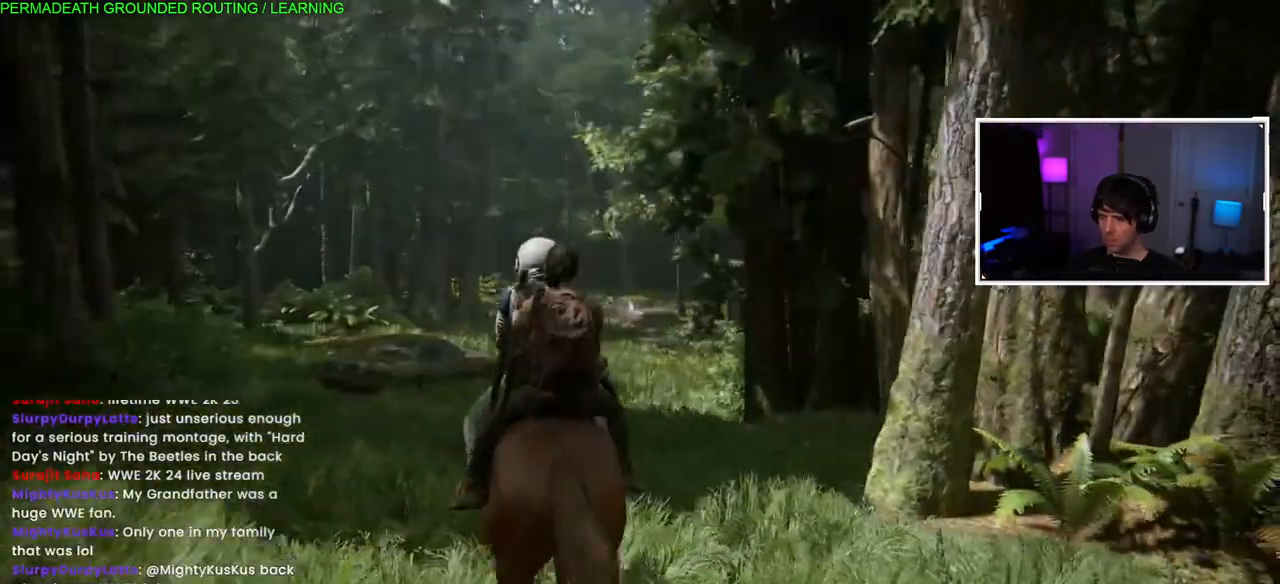
{"buttons": ["L1"], "left_stick": "up", "right_stick": "center", "events": []}
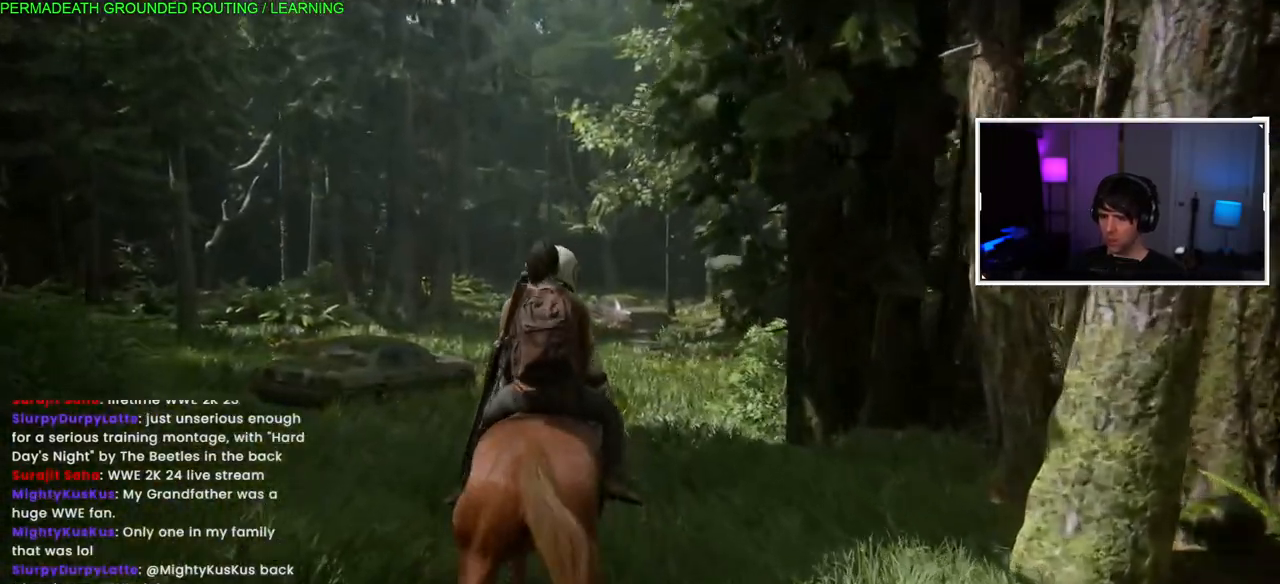
{"buttons": ["L1"], "left_stick": "up", "right_stick": "center", "events": []}
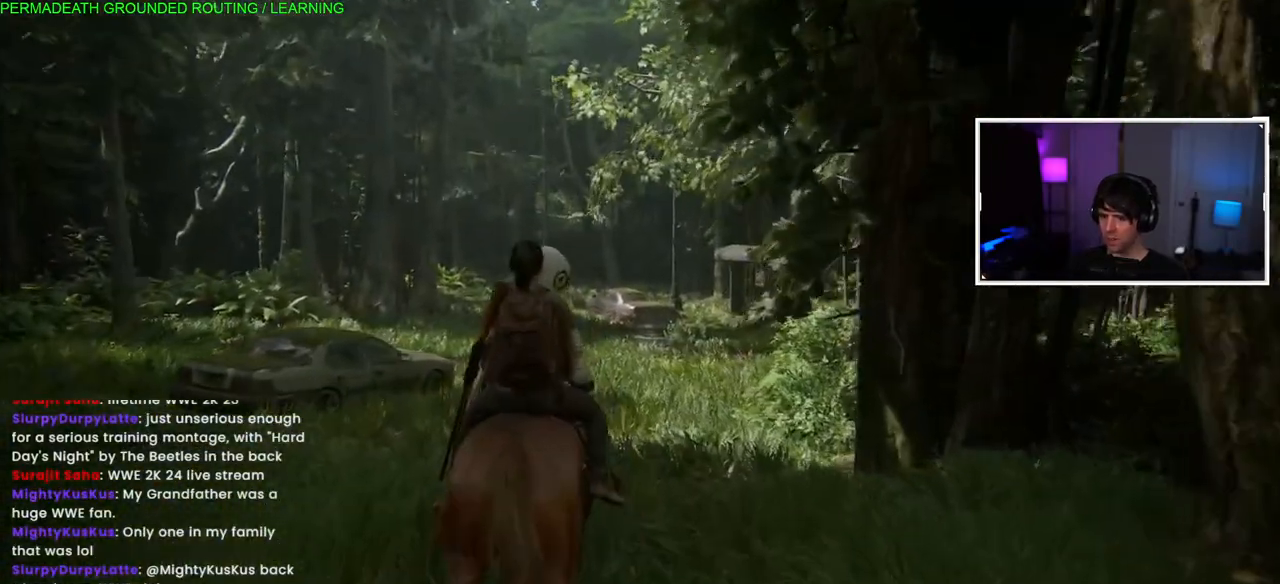
{"buttons": ["L1"], "left_stick": "up", "right_stick": "center", "events": []}
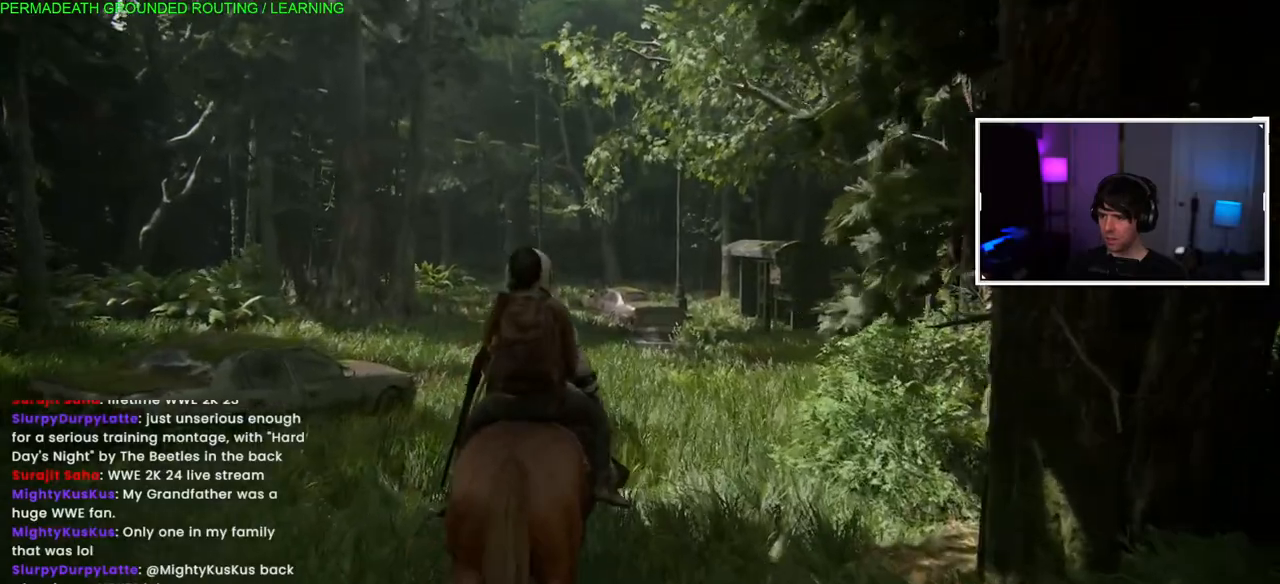
{"buttons": ["L1"], "left_stick": "up", "right_stick": "left", "events": [[417, "right_stick", "left"]]}
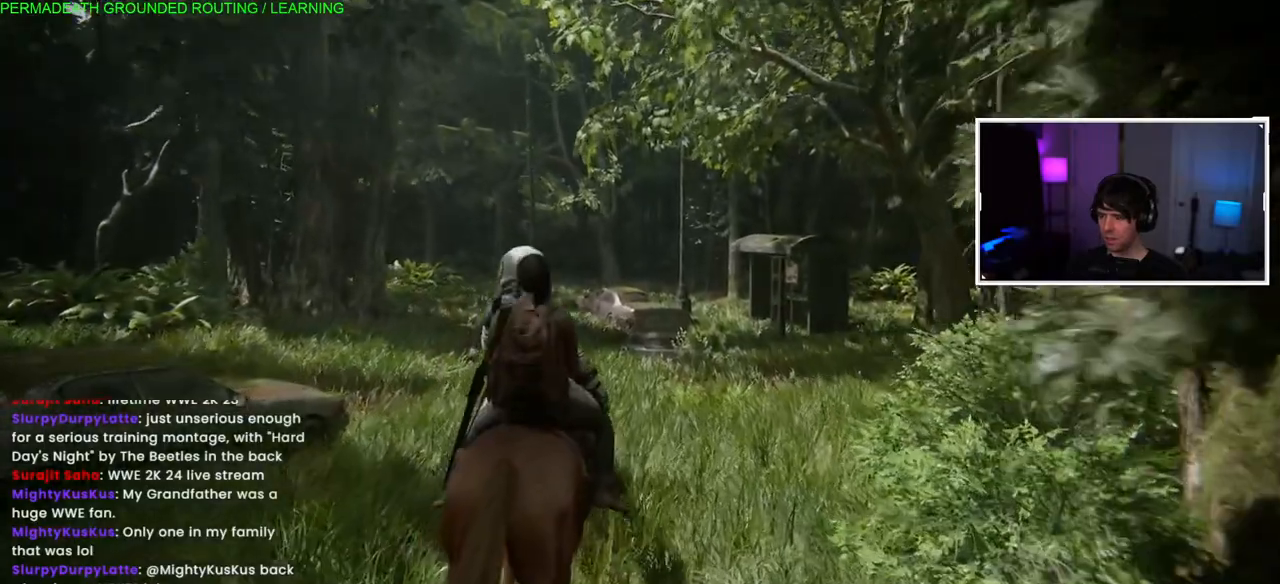
{"buttons": ["L1"], "left_stick": "up", "right_stick": "center", "events": [[117, "right_stick", "center"]]}
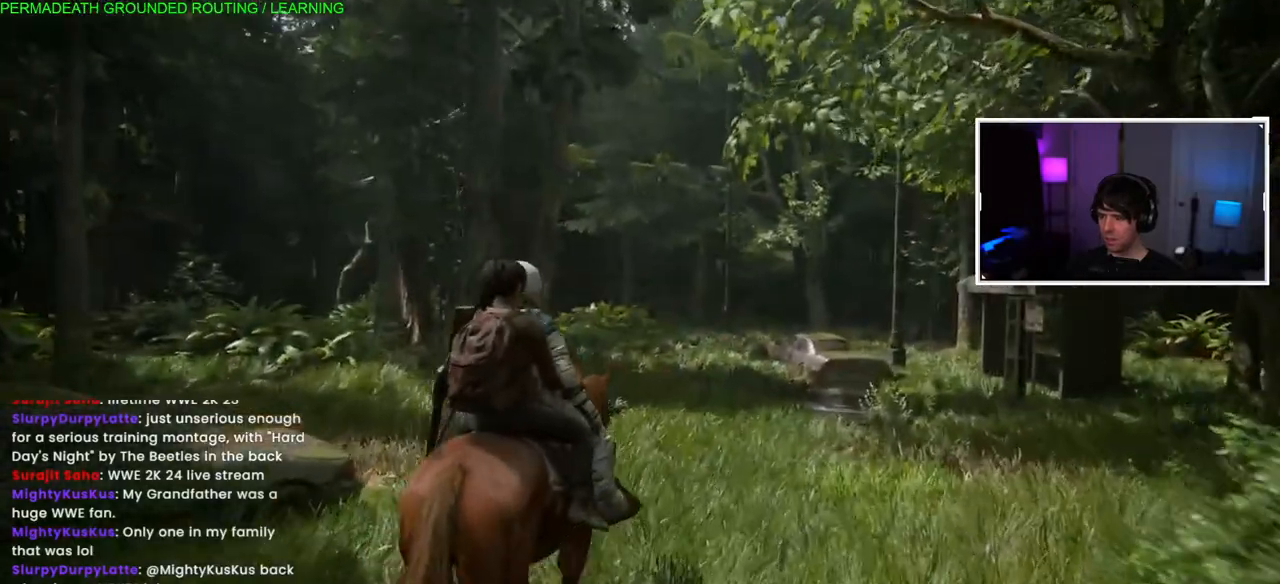
{"buttons": ["L1"], "left_stick": "up", "right_stick": "center", "events": []}
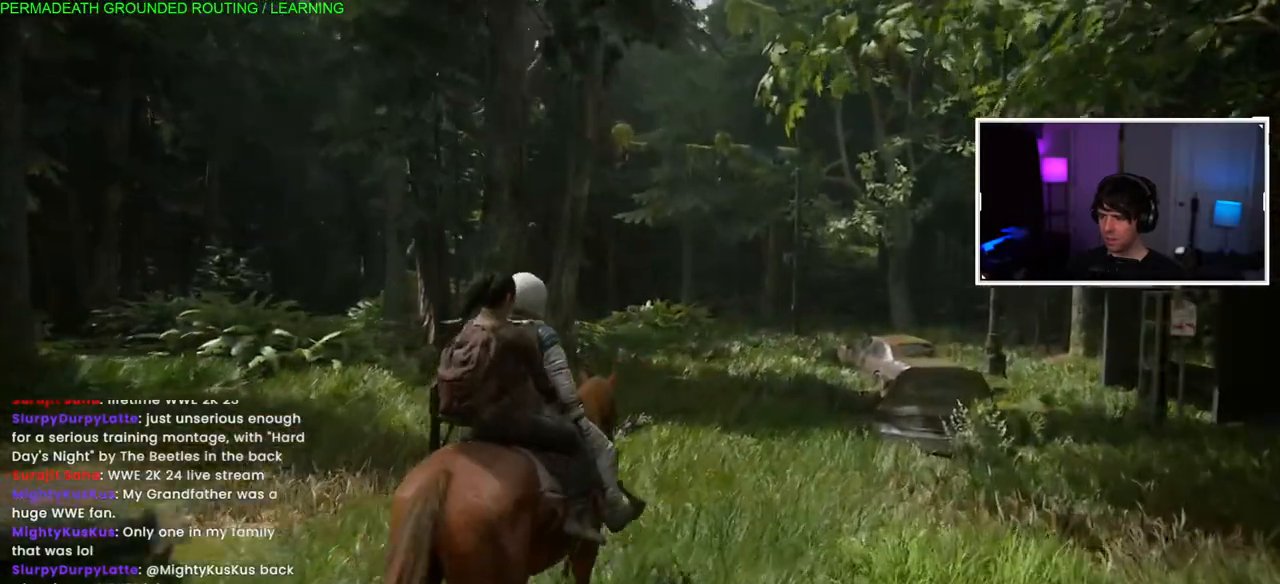
{"buttons": ["L1"], "left_stick": "up", "right_stick": "center", "events": []}
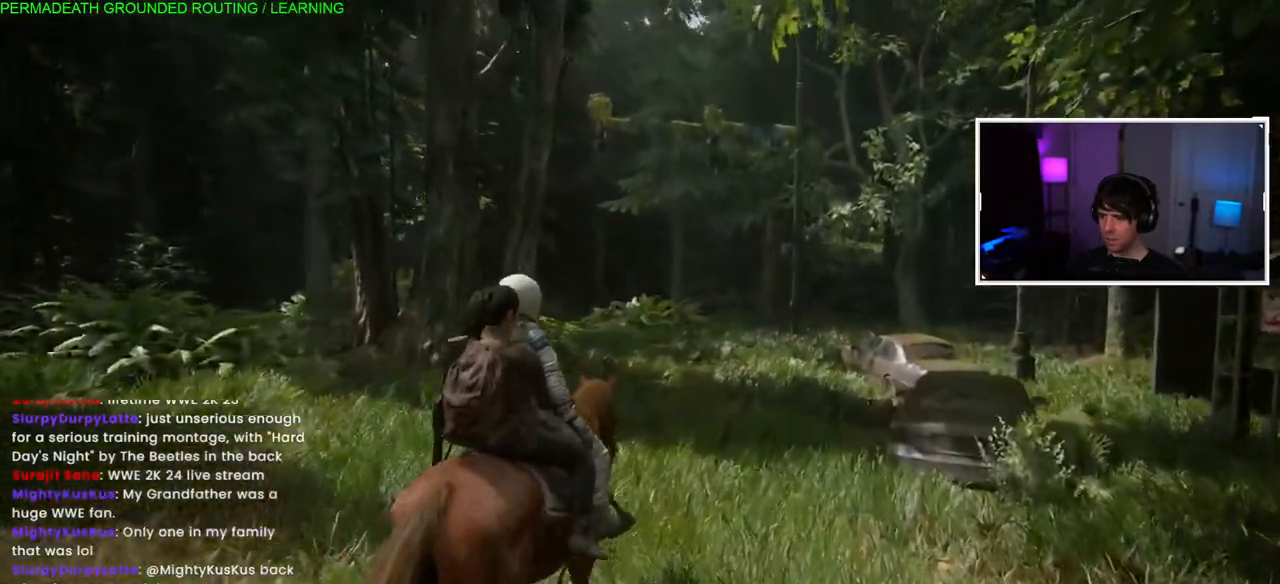
{"buttons": ["L1"], "left_stick": "up", "right_stick": "center", "events": [[433, "right_stick", "up-right"], [483, "right_stick", "center"]]}
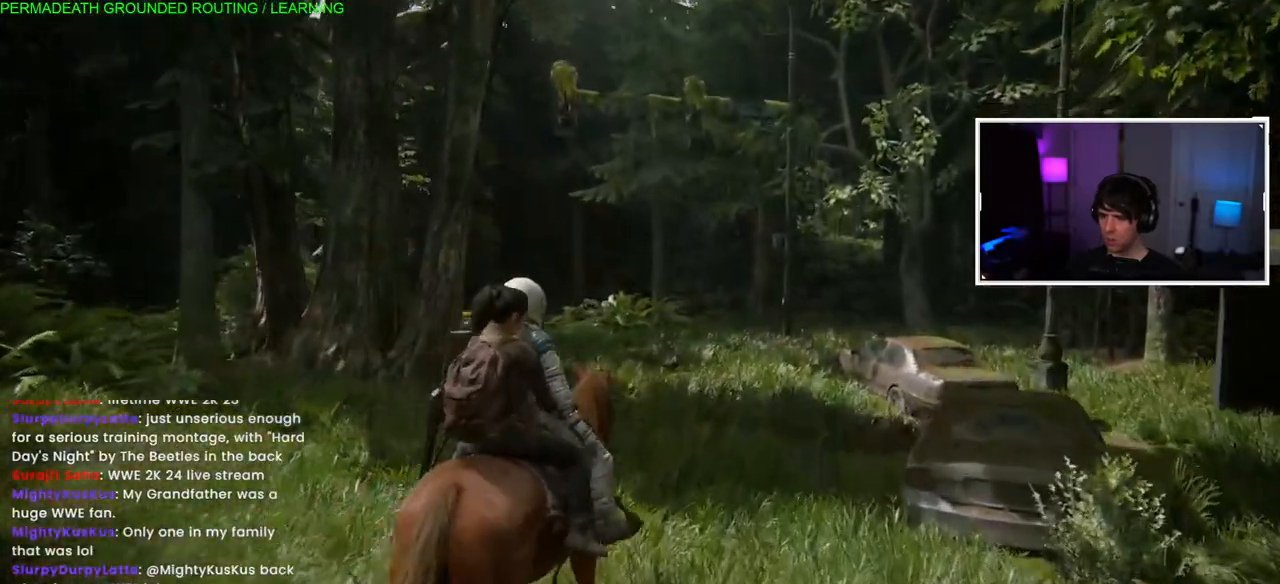
{"buttons": ["L1"], "left_stick": "up", "right_stick": "left", "events": [[333, "right_stick", "left"]]}
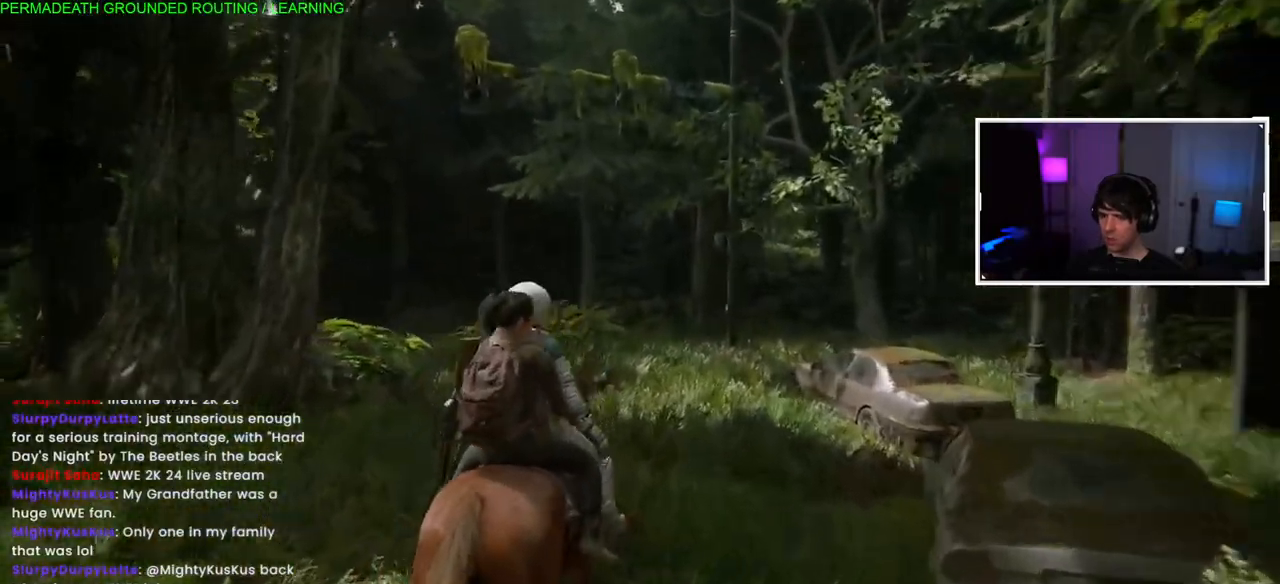
{"buttons": ["L1"], "left_stick": "up", "right_stick": "down", "events": [[17, "right_stick", "center"], [200, "right_stick", "down"]]}
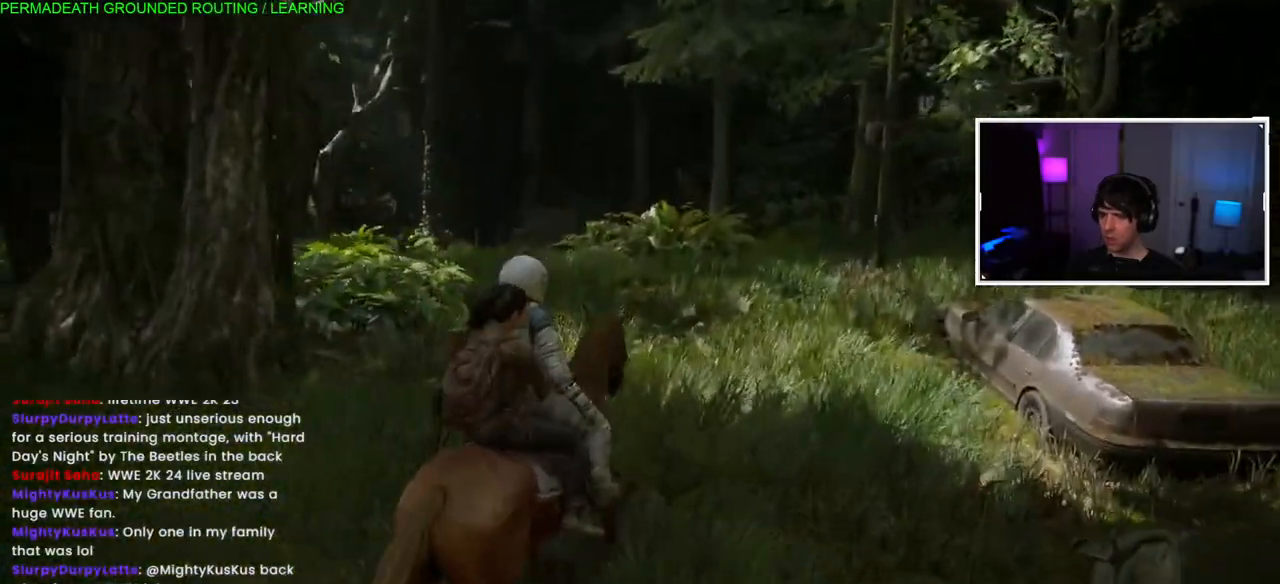
{"buttons": ["L1"], "left_stick": "up", "right_stick": "center", "events": [[83, "right_stick", "center"]]}
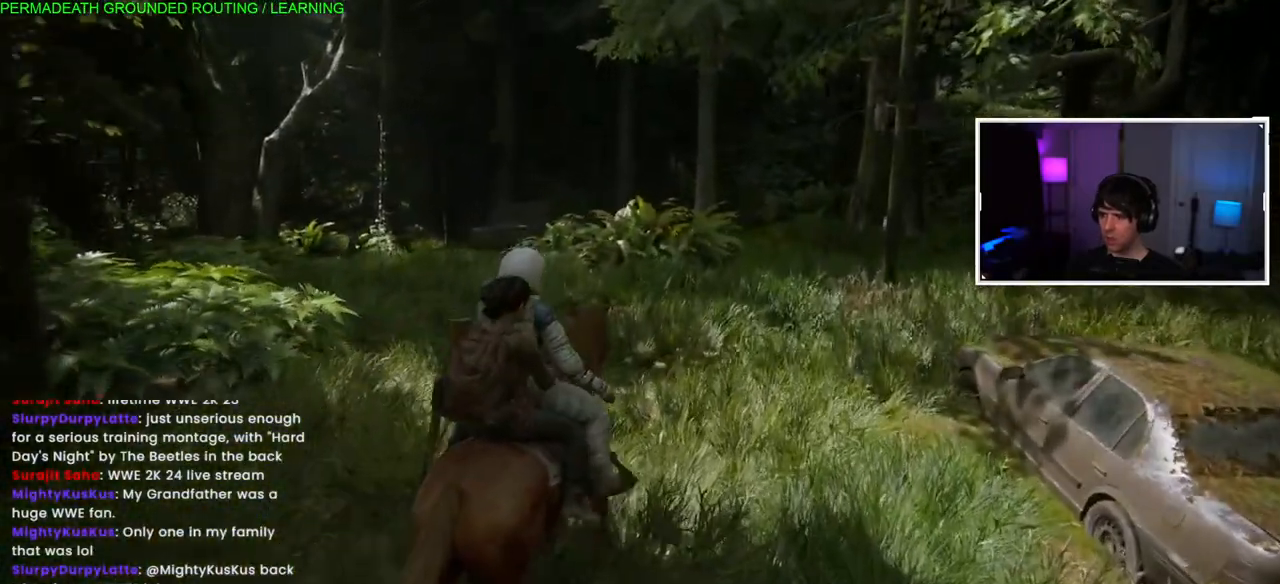
{"buttons": ["L1"], "left_stick": "up", "right_stick": "left", "events": [[350, "right_stick", "left"]]}
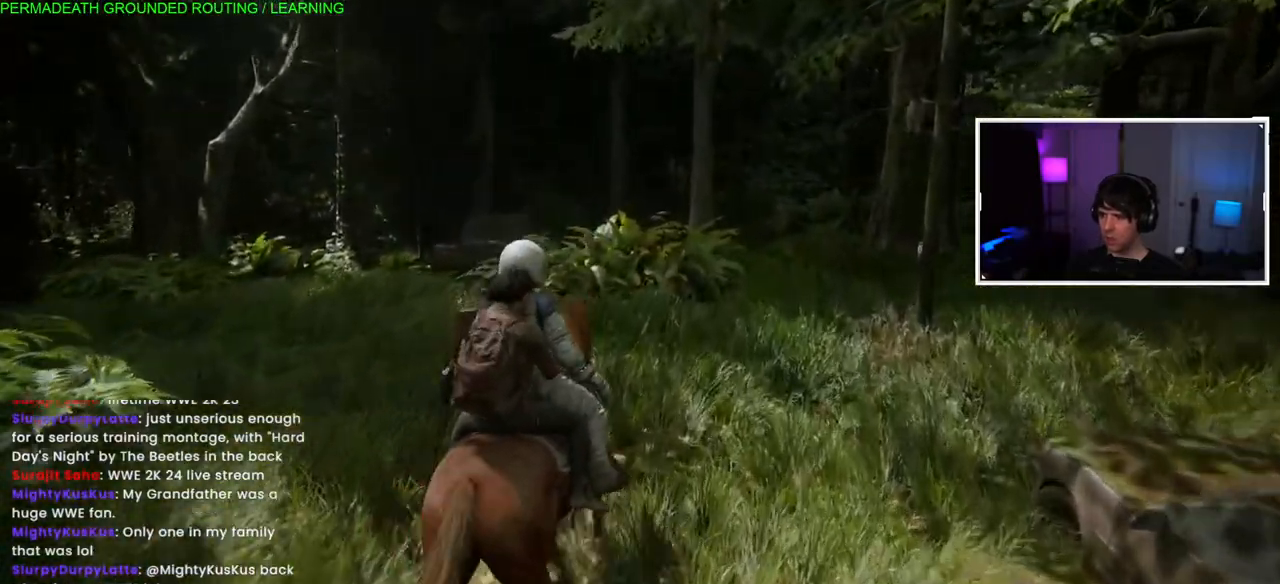
{"buttons": ["L1"], "left_stick": "up", "right_stick": "center", "events": [[250, "right_stick", "center"]]}
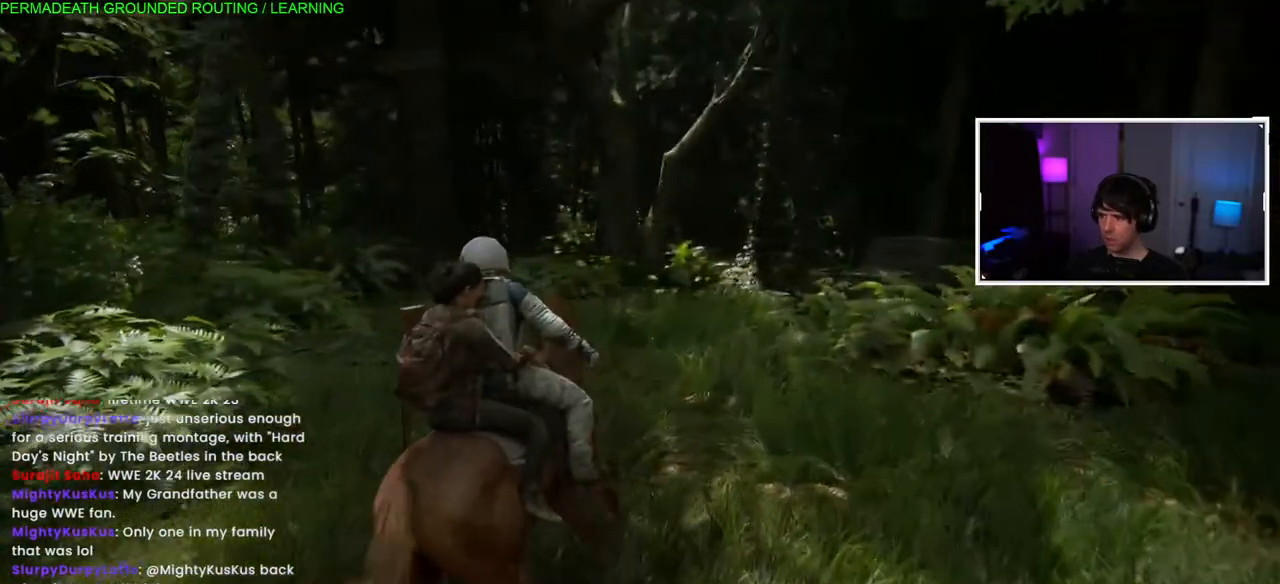
{"buttons": ["L1"], "left_stick": "up", "right_stick": "center", "events": [[267, "right_stick", "right"], [433, "right_stick", "center"]]}